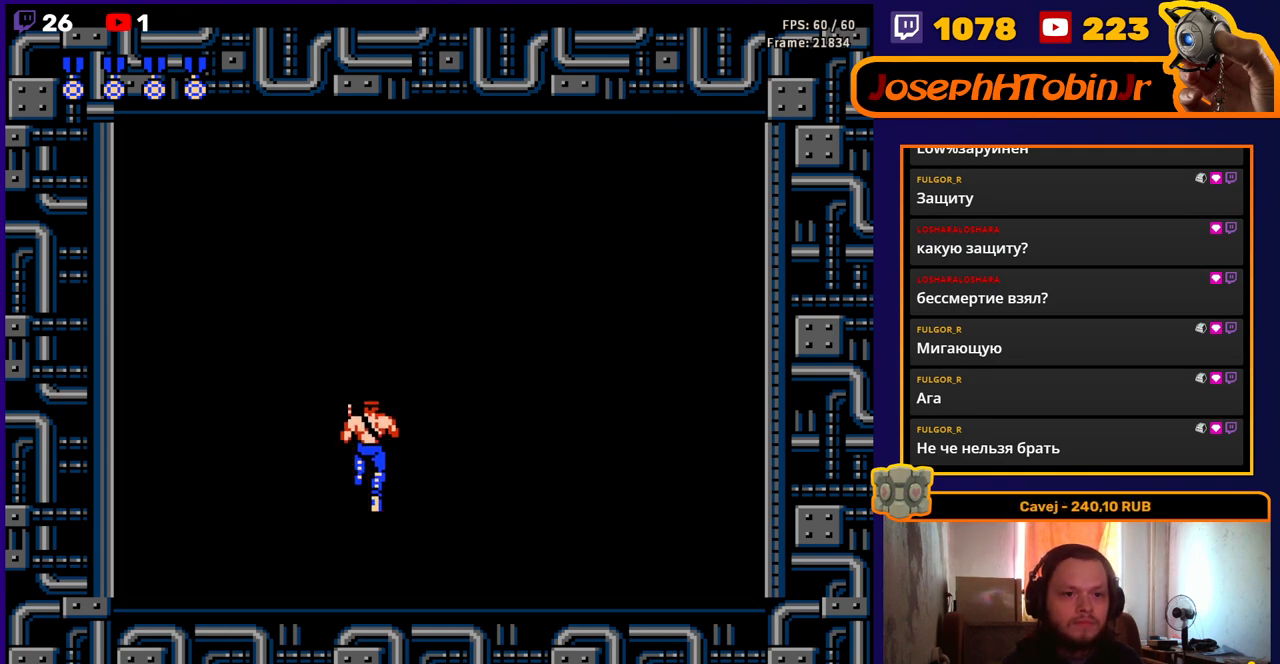
Gameplay with a controller (Nintendo layout); each line is a JSON object with the inputs held at the frame after it. "events" lists button and stick changes between this image and that frame as [ms after this image, input, new state], when the widget could be followed in between. Not read: L3 R3.
{"buttons": [], "events": [[33, "DPAD_UP", "up"], [250, "DPAD_RIGHT", "down"], [417, "DPAD_RIGHT", "up"]]}
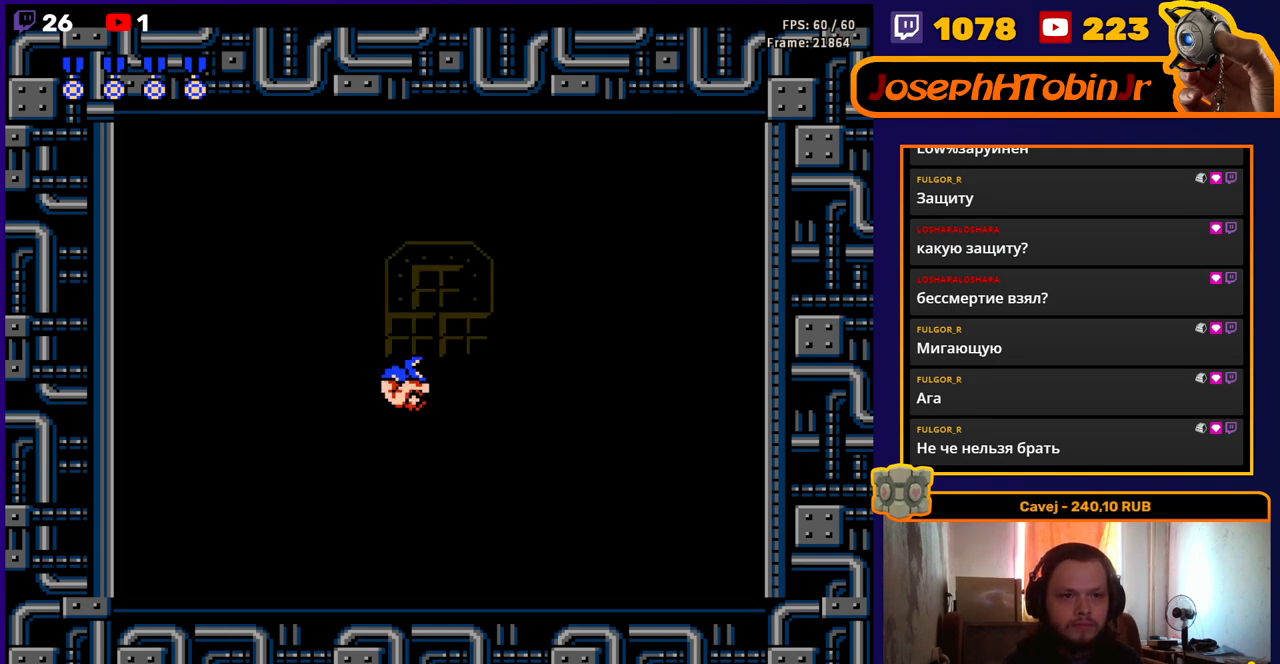
{"buttons": ["DPAD_LEFT"], "events": [[367, "DPAD_LEFT", "down"]]}
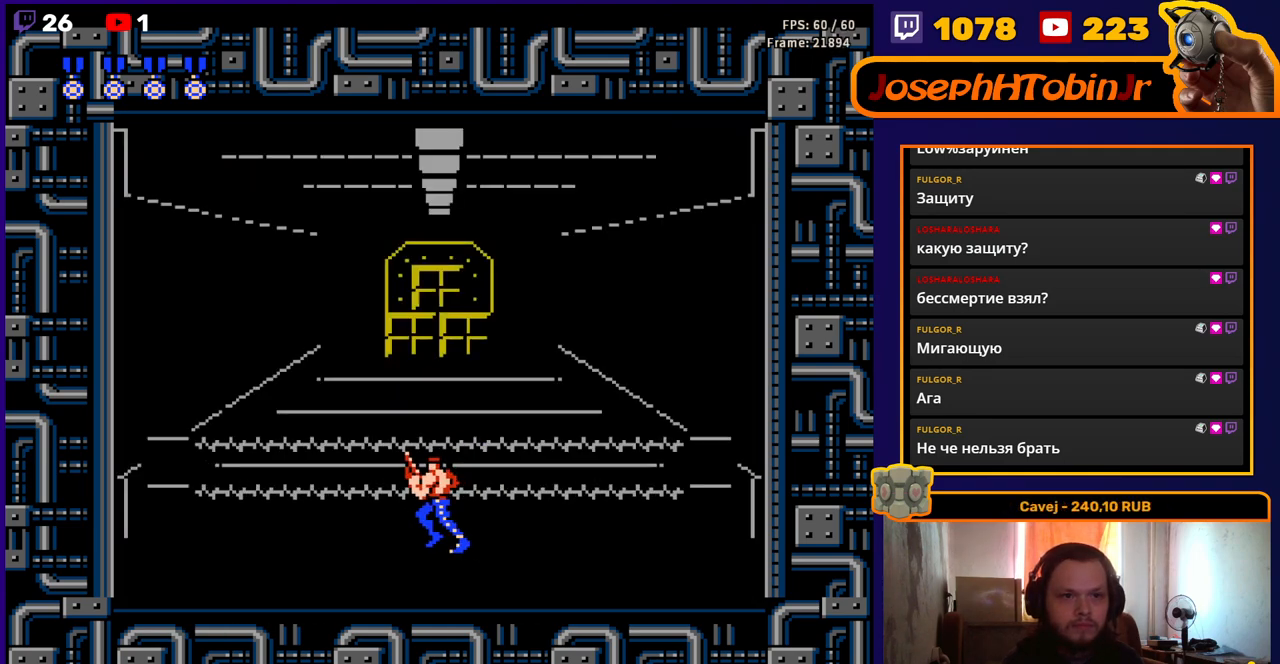
{"buttons": [], "events": [[117, "DPAD_LEFT", "up"], [333, "DPAD_LEFT", "down"], [433, "DPAD_LEFT", "up"]]}
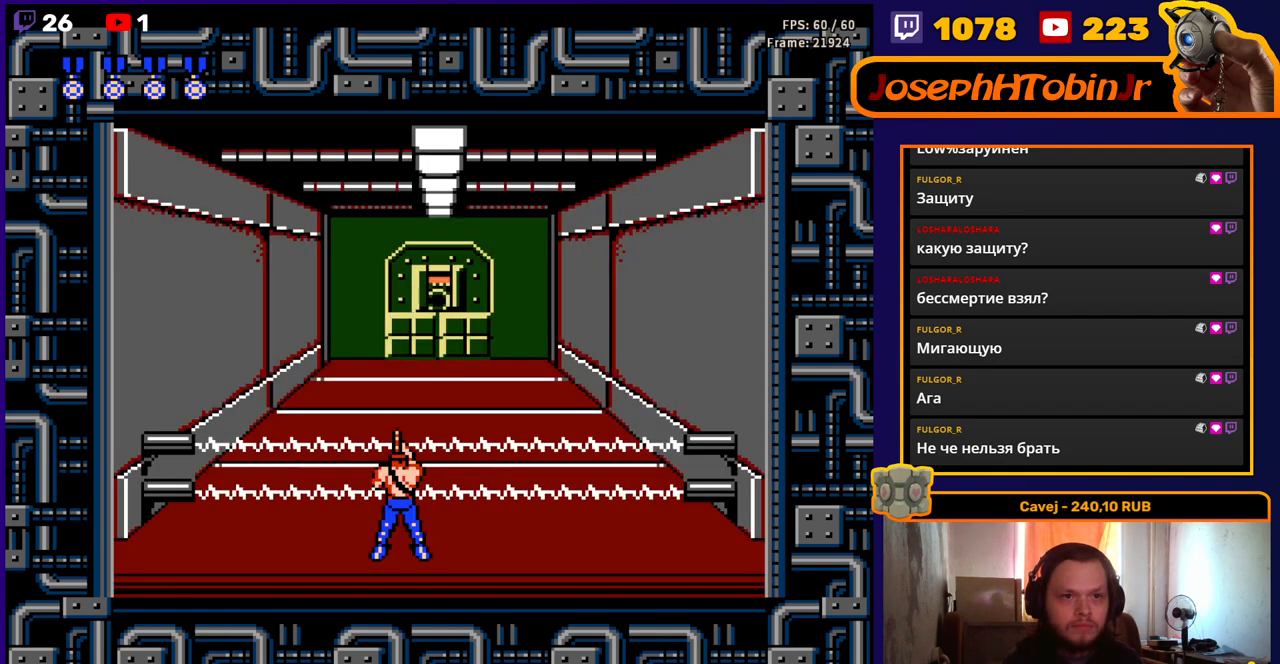
{"buttons": ["DPAD_DOWN"], "events": [[167, "DPAD_LEFT", "down"], [233, "DPAD_LEFT", "up"], [467, "DPAD_DOWN", "down"]]}
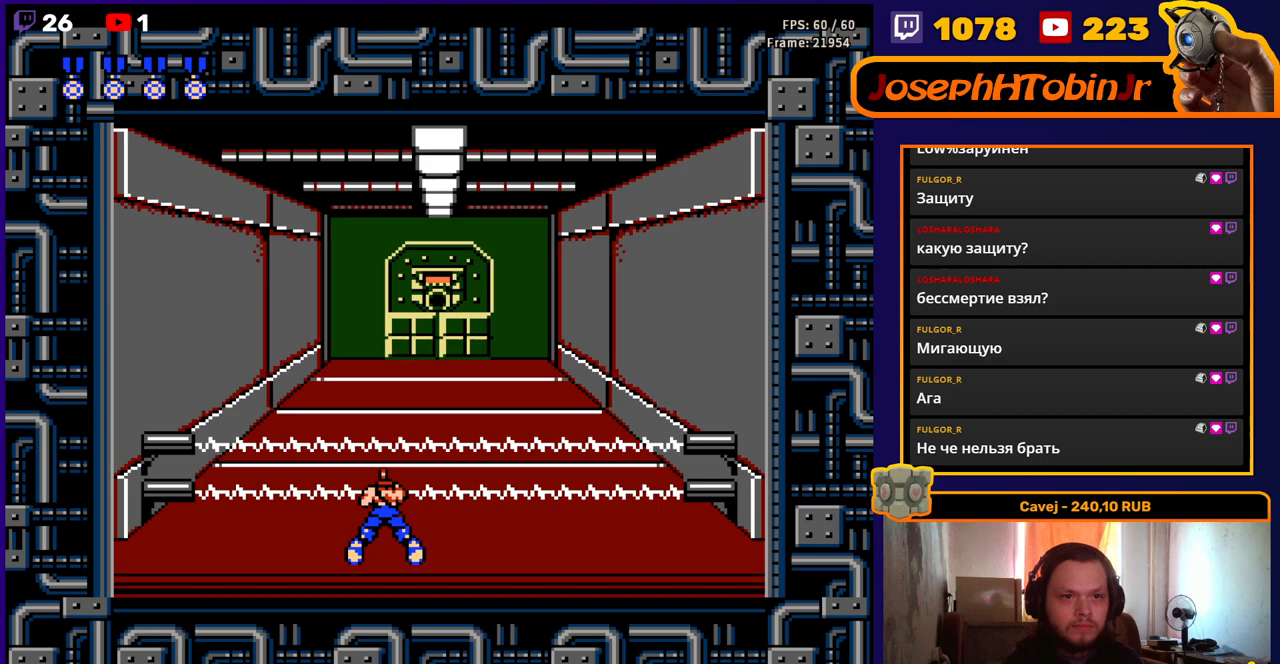
{"buttons": ["B", "DPAD_DOWN"], "events": [[167, "B", "down"], [217, "B", "up"], [317, "B", "down"], [383, "B", "up"], [467, "B", "down"]]}
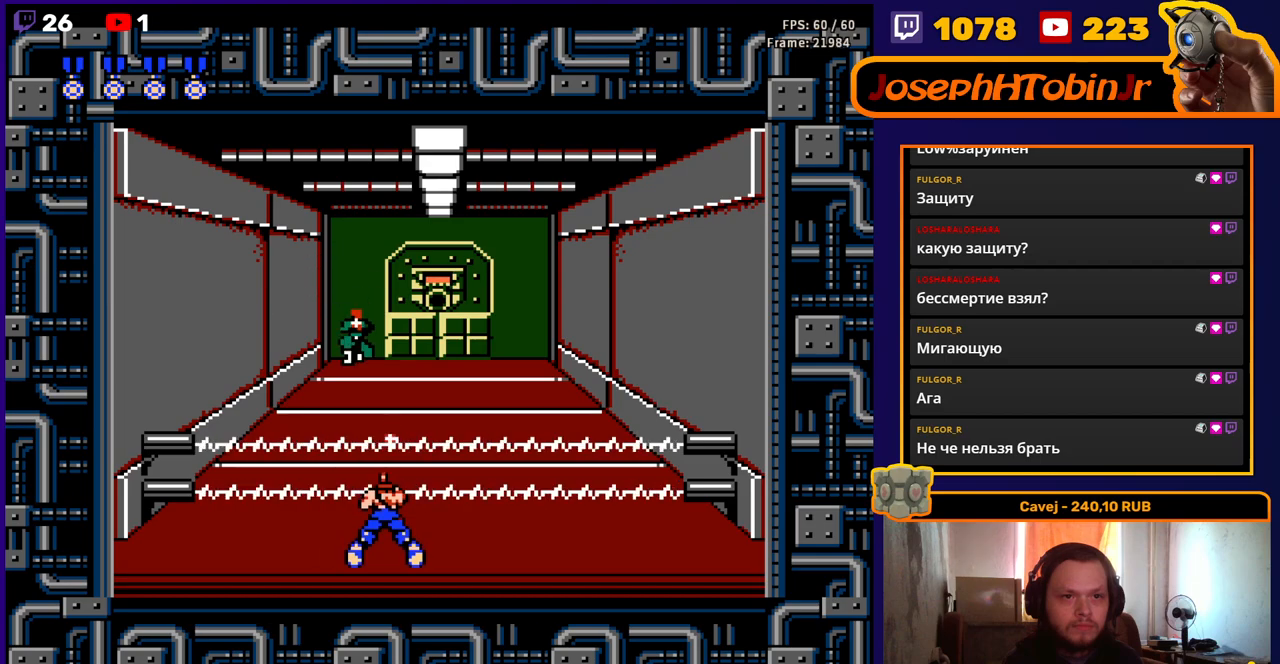
{"buttons": ["B", "DPAD_DOWN"], "events": [[33, "B", "up"], [117, "B", "down"], [183, "B", "up"], [250, "B", "down"], [317, "B", "up"], [367, "B", "down"], [450, "B", "up"], [500, "B", "down"]]}
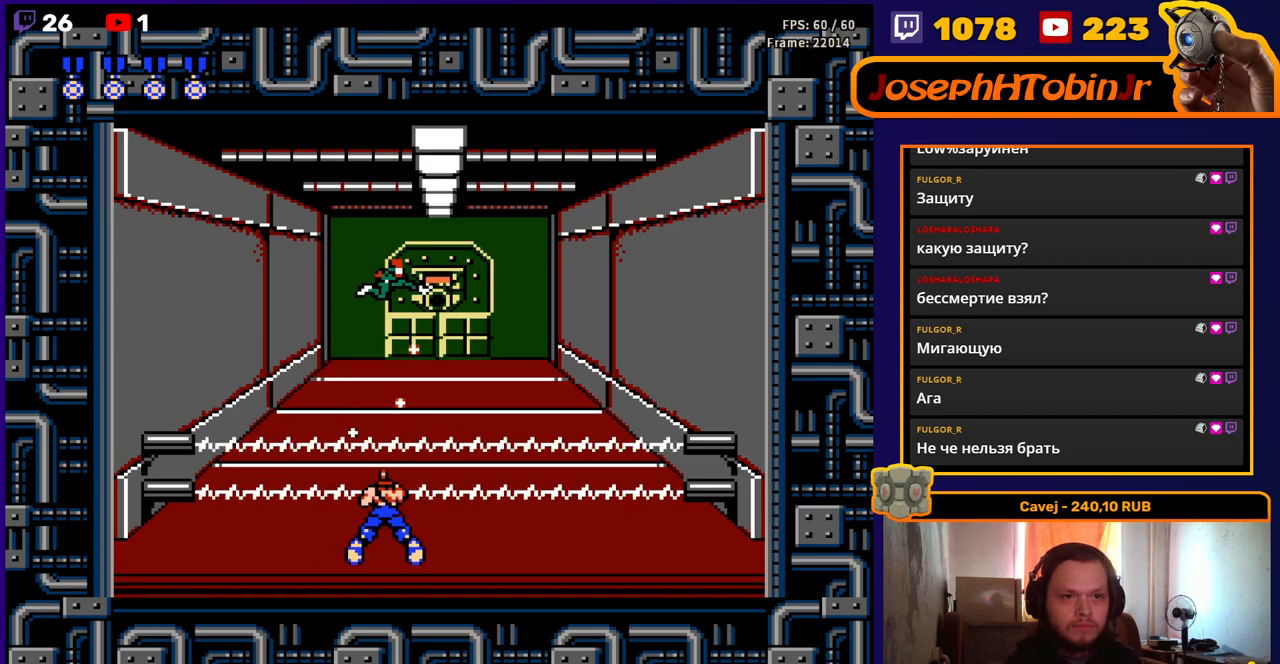
{"buttons": ["DPAD_DOWN"], "events": [[67, "B", "up"], [133, "B", "down"], [200, "B", "up"], [267, "B", "down"], [350, "B", "up"], [417, "B", "down"], [483, "B", "up"]]}
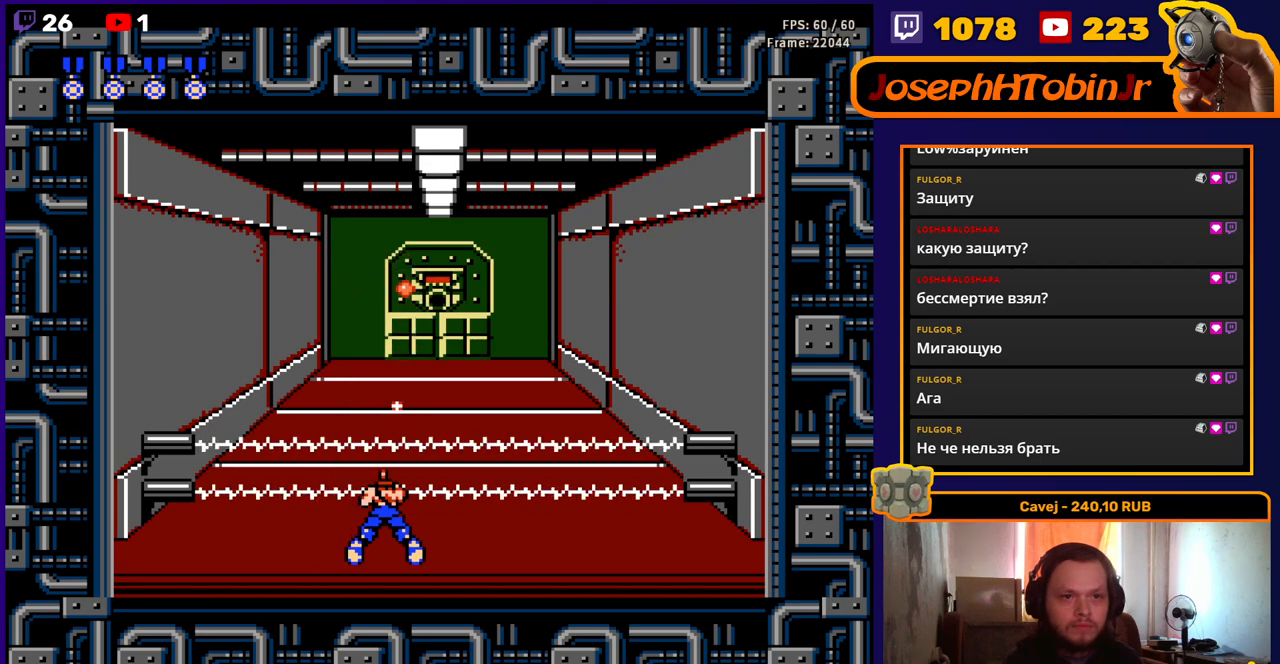
{"buttons": ["B", "DPAD_DOWN"], "events": [[233, "B", "down"], [300, "B", "up"], [383, "B", "down"], [433, "B", "up"], [500, "B", "down"]]}
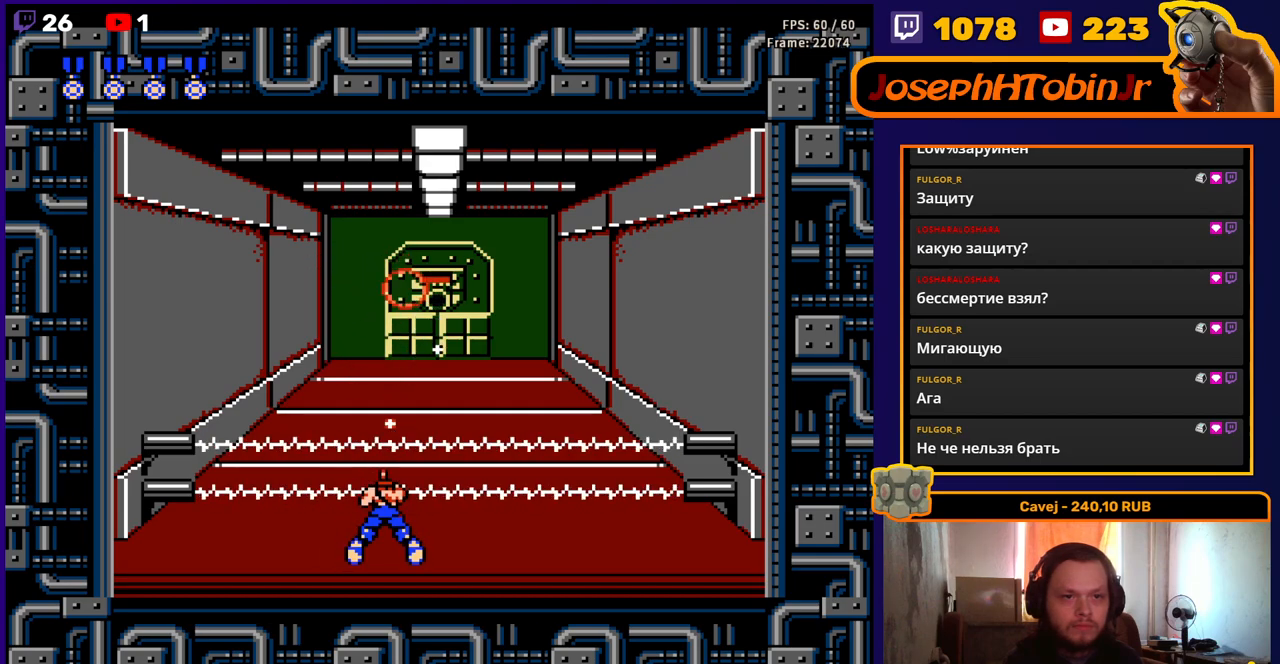
{"buttons": ["B", "DPAD_DOWN"], "events": [[67, "B", "up"], [117, "B", "down"], [200, "B", "up"], [250, "B", "down"], [300, "B", "up"], [367, "B", "down"], [433, "B", "up"], [500, "B", "down"]]}
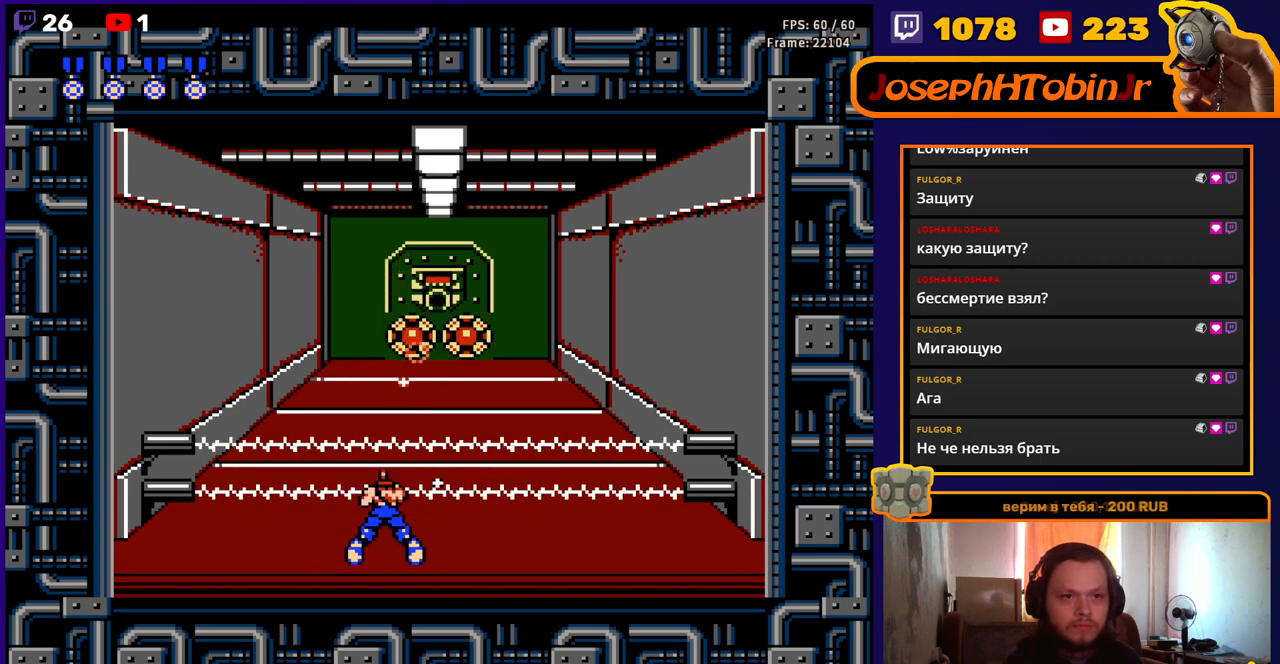
{"buttons": ["B", "DPAD_DOWN"], "events": [[67, "B", "up"], [117, "B", "down"], [183, "B", "up"], [250, "B", "down"], [317, "B", "up"], [383, "B", "down"], [450, "B", "up"], [500, "B", "down"]]}
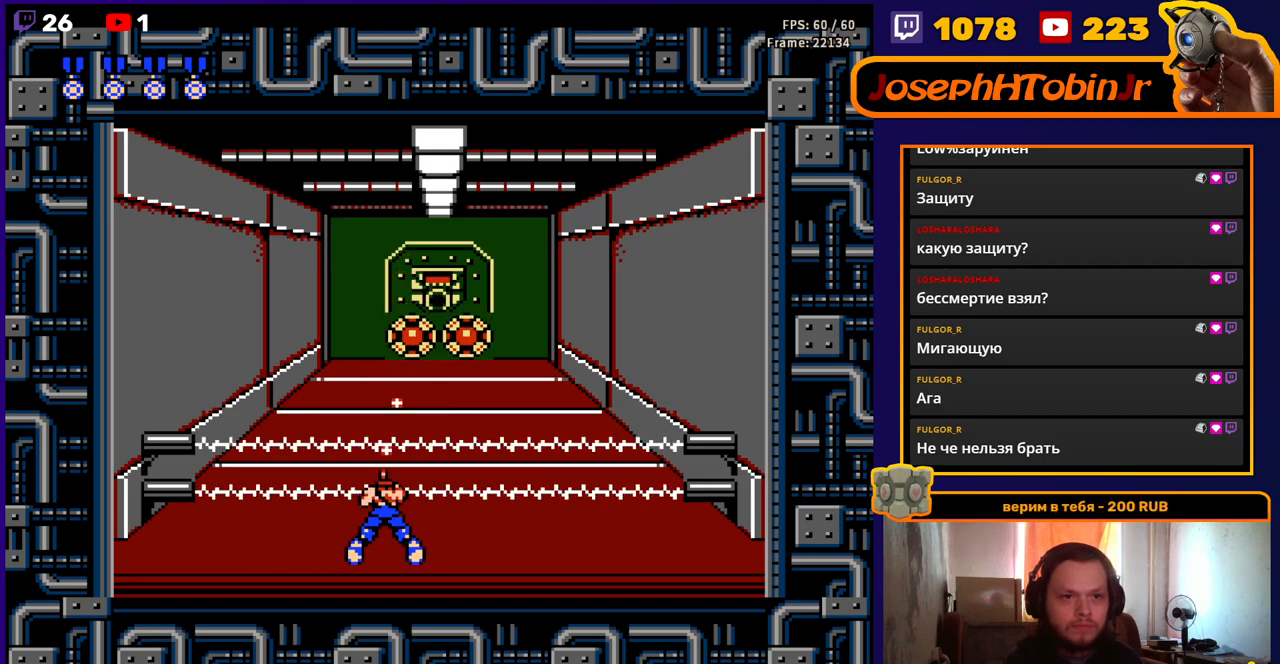
{"buttons": ["DPAD_RIGHT"], "events": [[67, "B", "up"], [133, "B", "down"], [200, "B", "up"], [250, "DPAD_DOWN", "up"], [250, "DPAD_RIGHT", "down"]]}
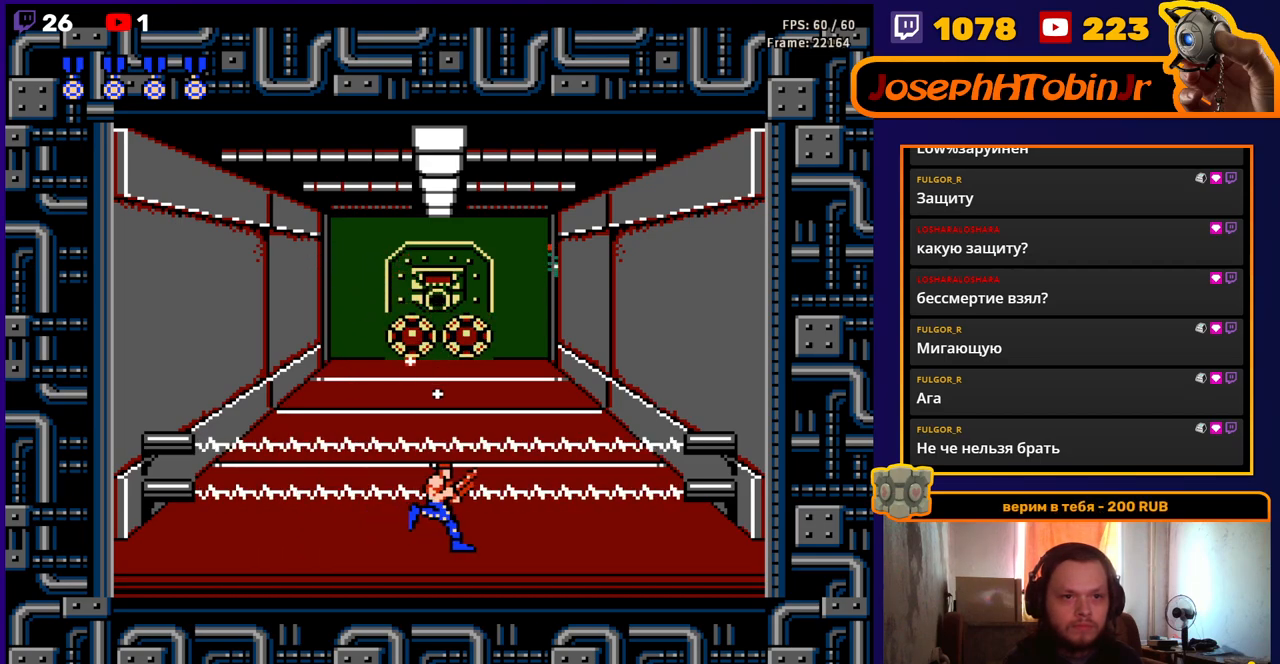
{"buttons": ["B", "DPAD_DOWN"], "events": [[300, "DPAD_RIGHT", "up"], [317, "DPAD_DOWN", "down"], [383, "B", "down"], [433, "B", "up"], [483, "B", "down"]]}
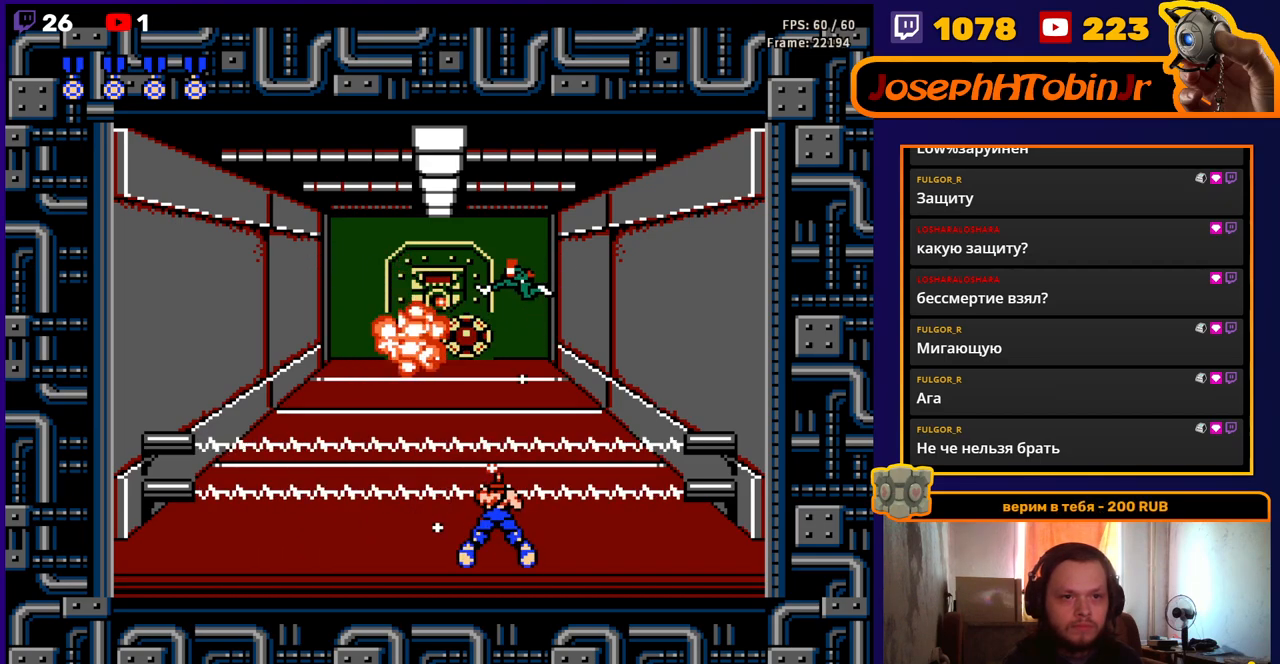
{"buttons": ["B", "DPAD_DOWN"], "events": [[50, "B", "up"], [100, "B", "down"], [167, "B", "up"], [233, "B", "down"], [300, "B", "up"], [367, "B", "down"], [433, "B", "up"], [483, "B", "down"]]}
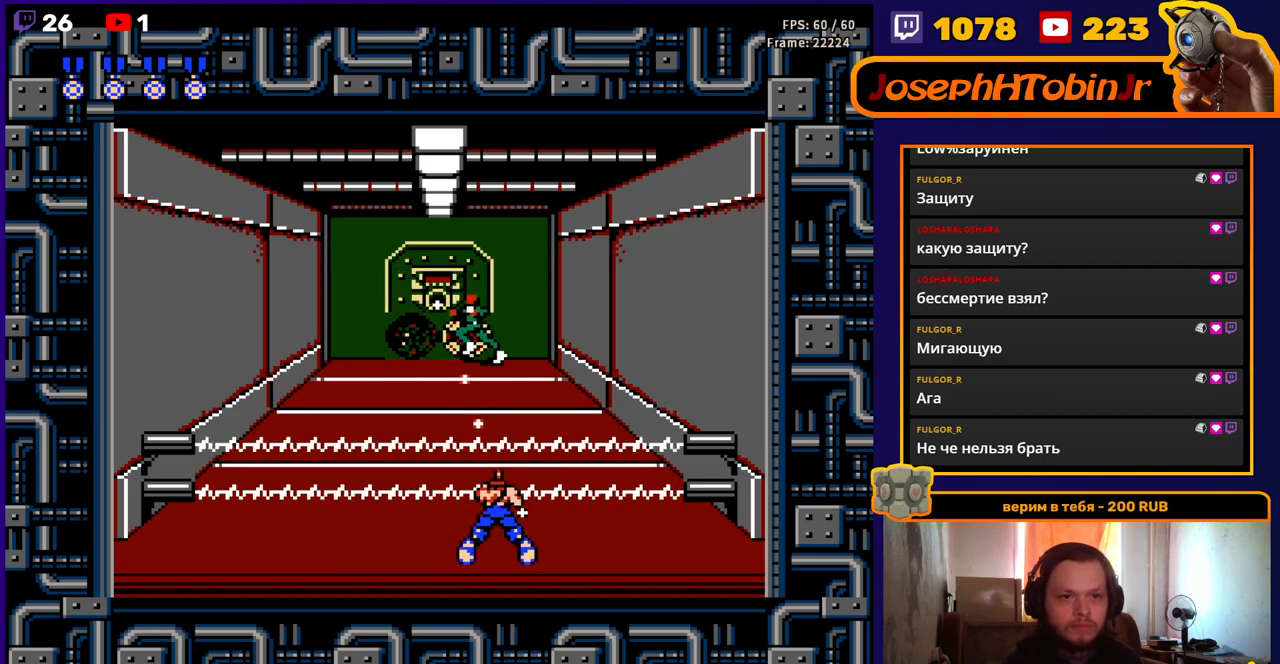
{"buttons": ["B", "DPAD_DOWN"], "events": [[50, "B", "up"], [117, "B", "down"], [167, "B", "up"], [233, "B", "down"], [300, "B", "up"], [367, "B", "down"], [417, "B", "up"], [483, "B", "down"]]}
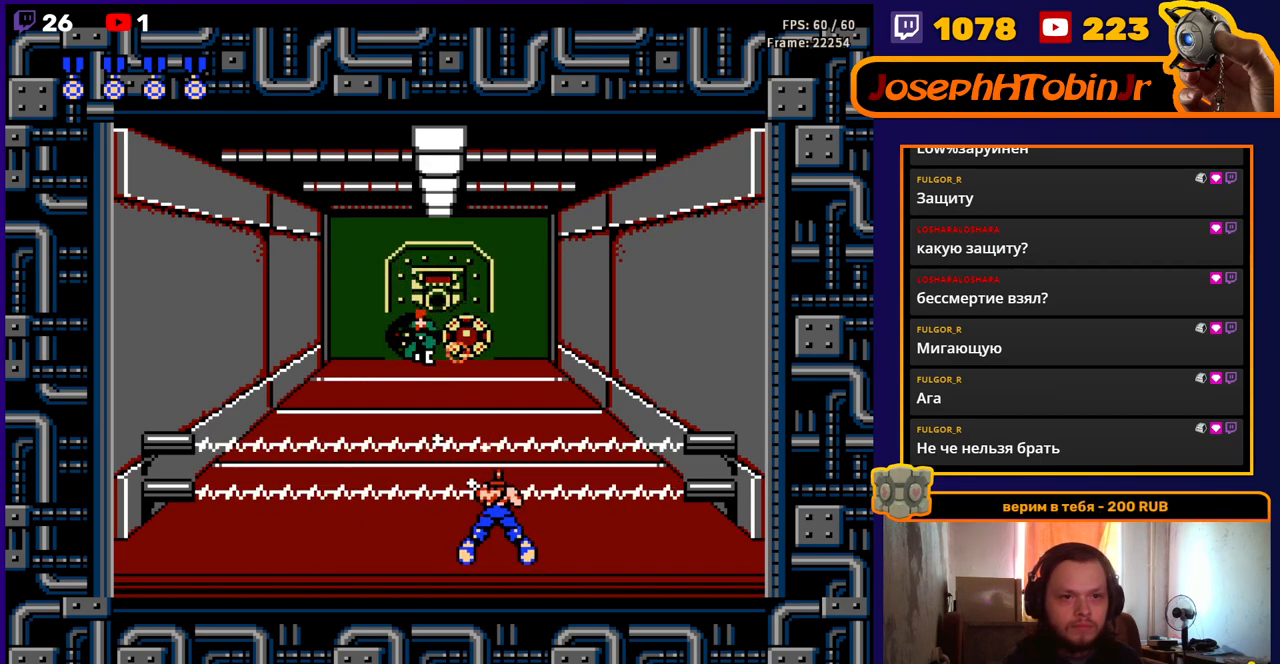
{"buttons": ["B", "DPAD_DOWN"], "events": [[50, "B", "up"], [117, "B", "down"], [167, "B", "up"], [250, "B", "down"], [300, "B", "up"], [367, "B", "down"], [433, "B", "up"], [500, "B", "down"]]}
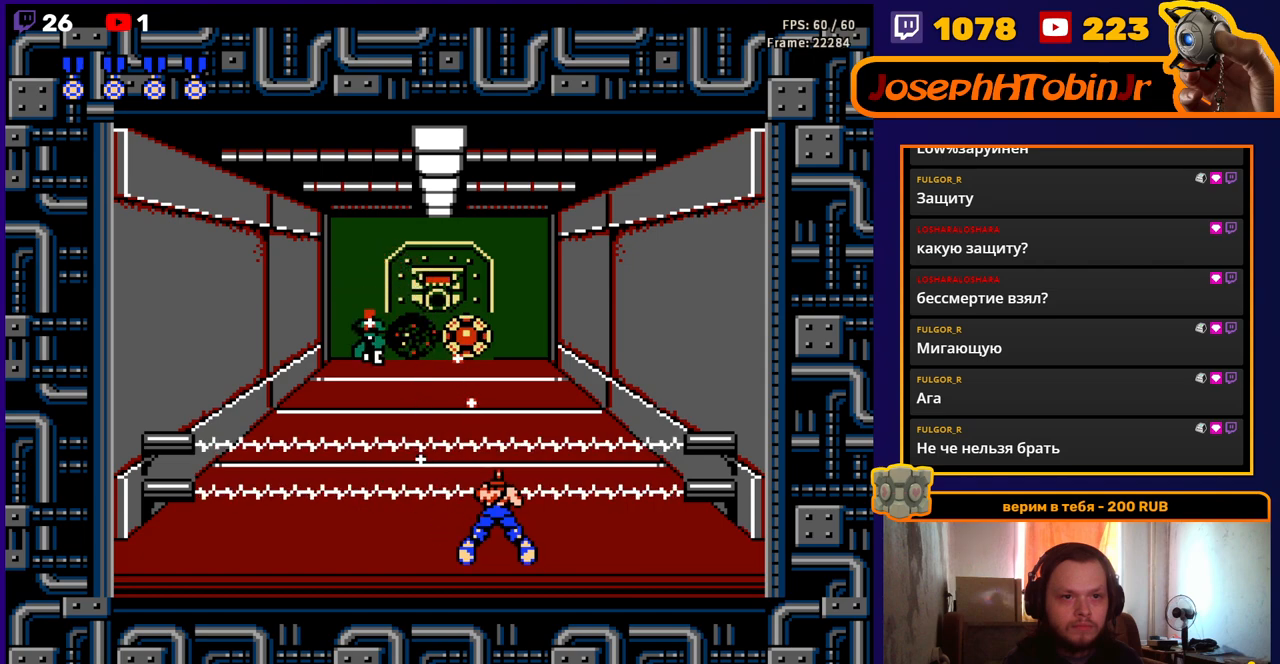
{"buttons": ["DPAD_DOWN"], "events": [[50, "B", "up"], [117, "B", "down"], [183, "B", "up"]]}
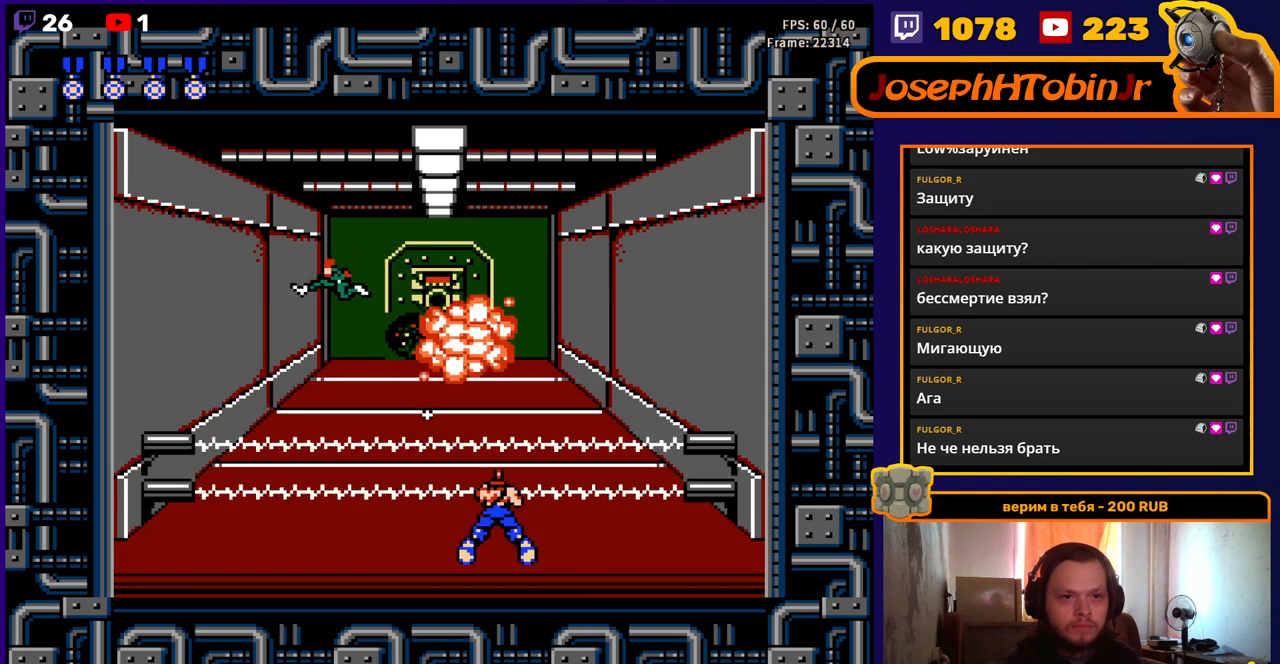
{"buttons": ["DPAD_DOWN"], "events": []}
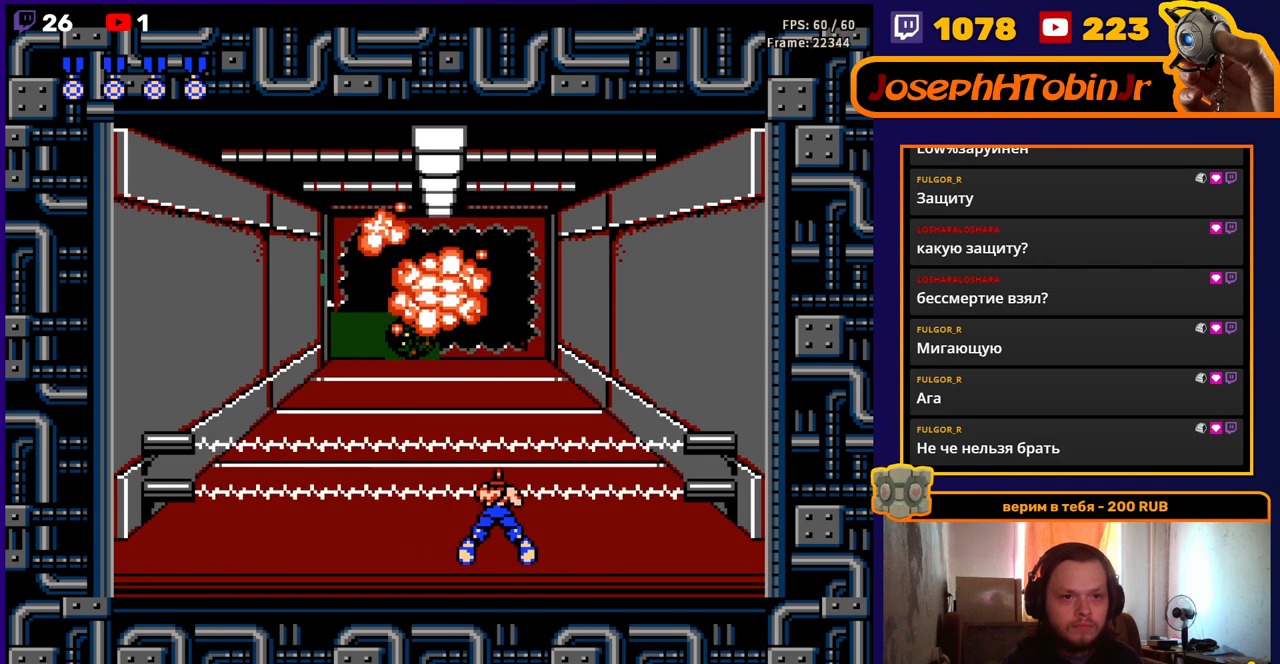
{"buttons": ["DPAD_UP"], "events": [[233, "DPAD_DOWN", "up"], [367, "DPAD_UP", "down"]]}
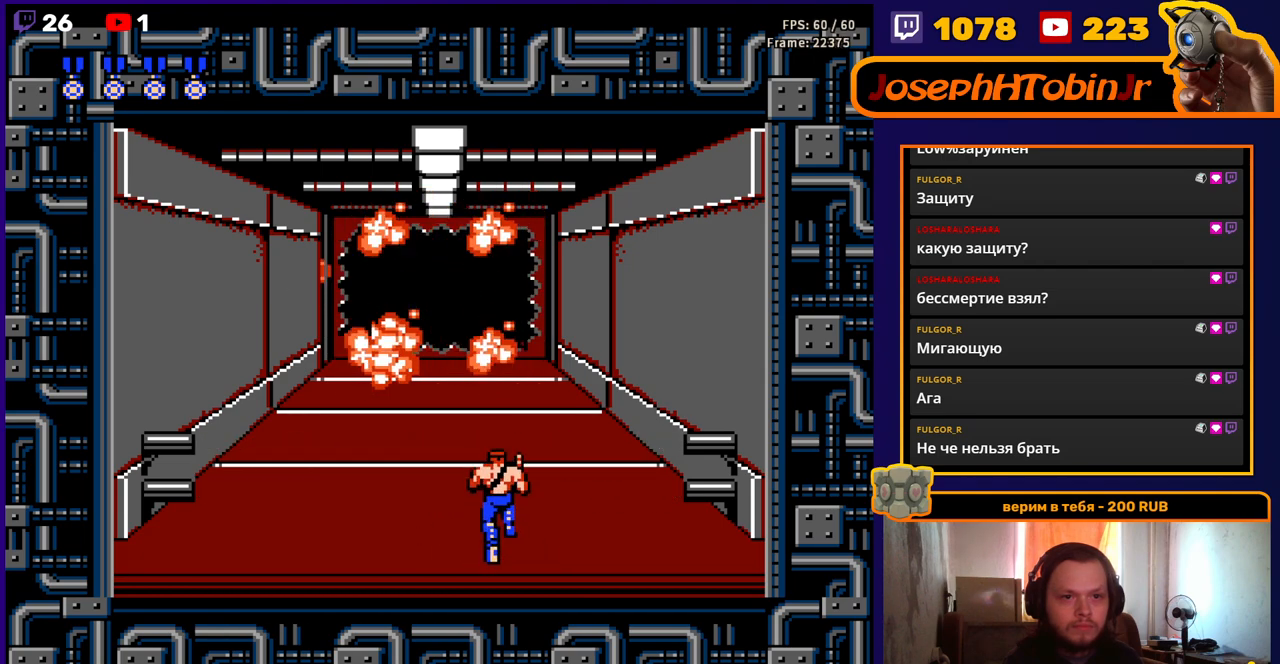
{"buttons": ["DPAD_UP"], "events": []}
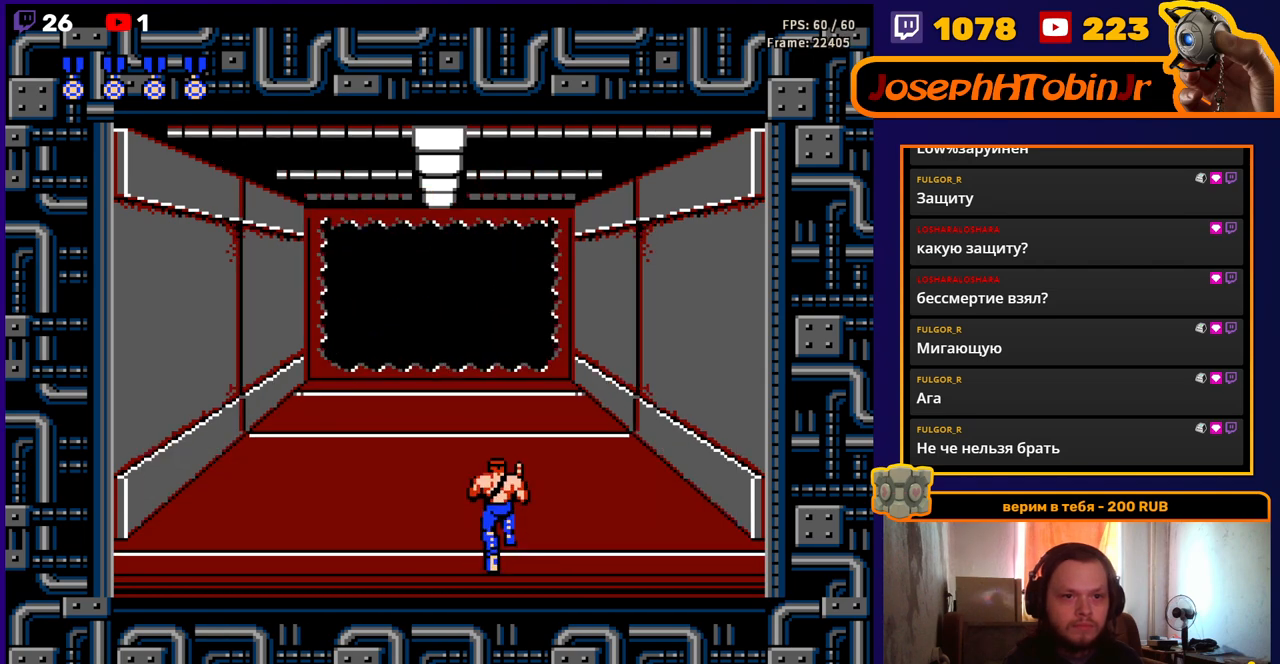
{"buttons": ["DPAD_UP"], "events": []}
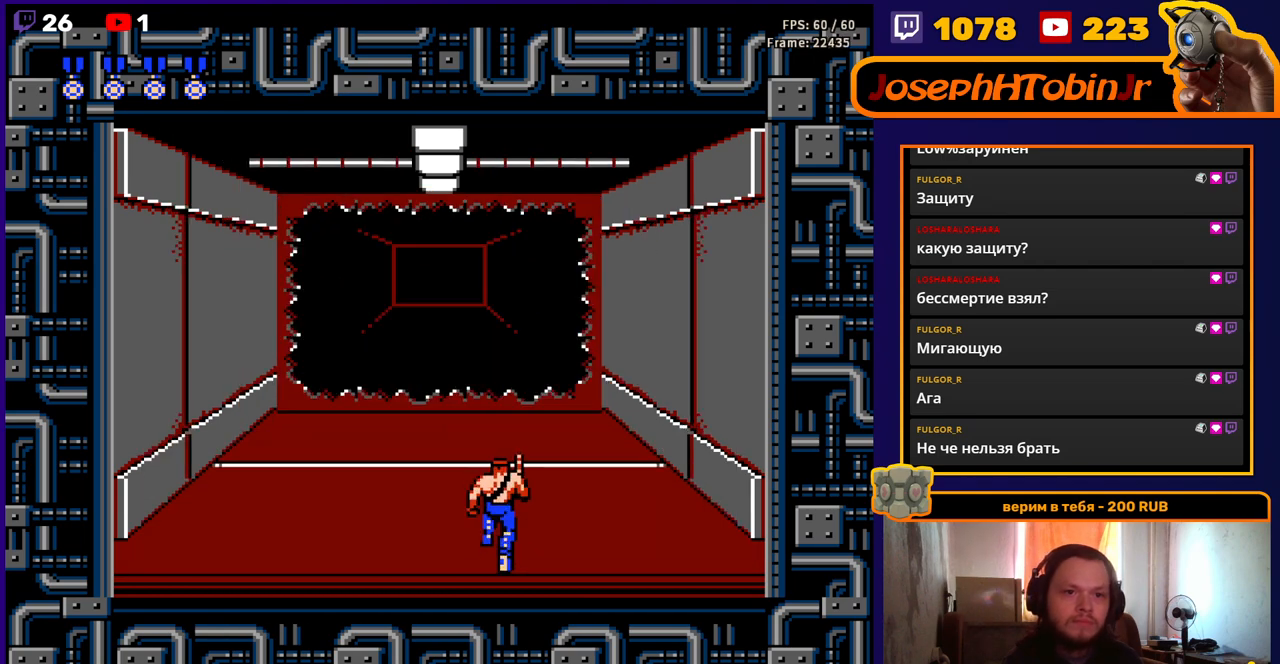
{"buttons": ["DPAD_UP"], "events": []}
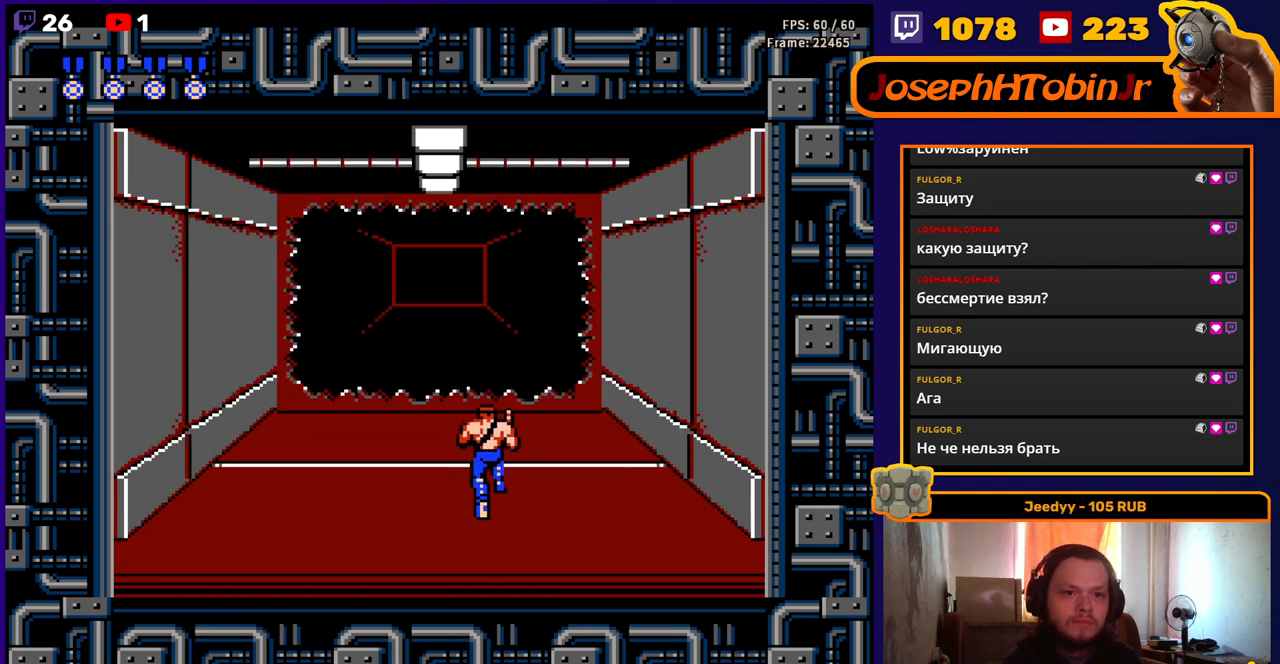
{"buttons": ["DPAD_UP"], "events": []}
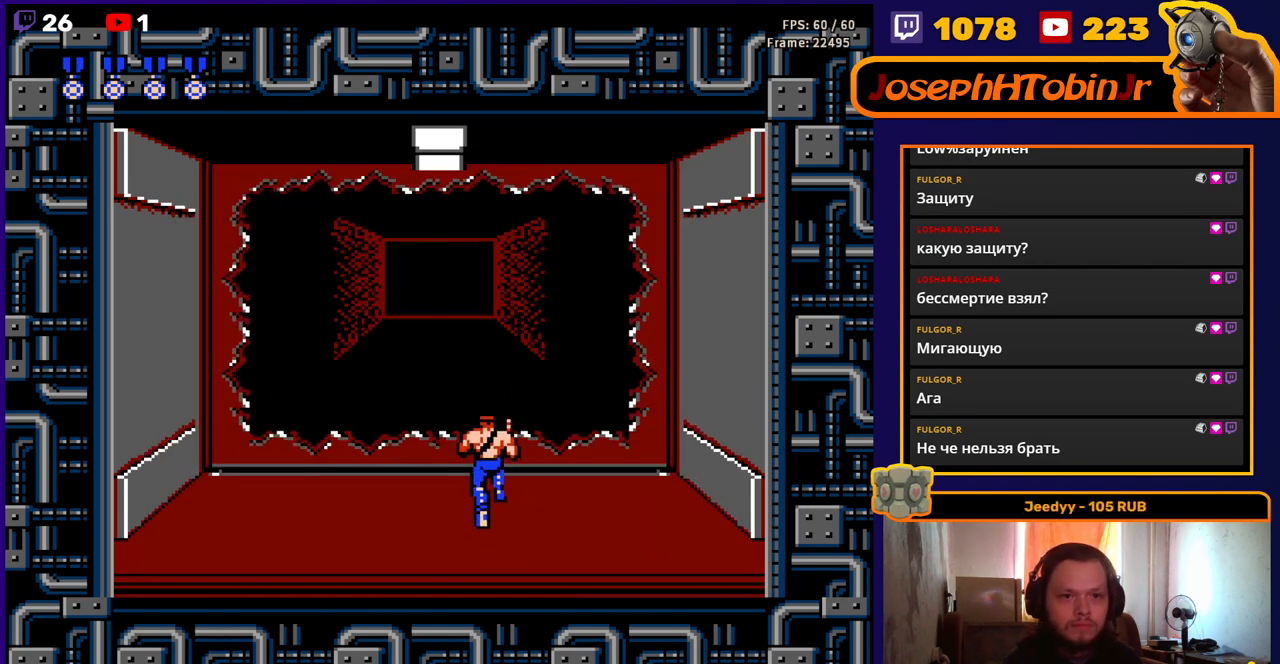
{"buttons": ["DPAD_LEFT"], "events": [[150, "DPAD_UP", "up"], [500, "DPAD_LEFT", "down"]]}
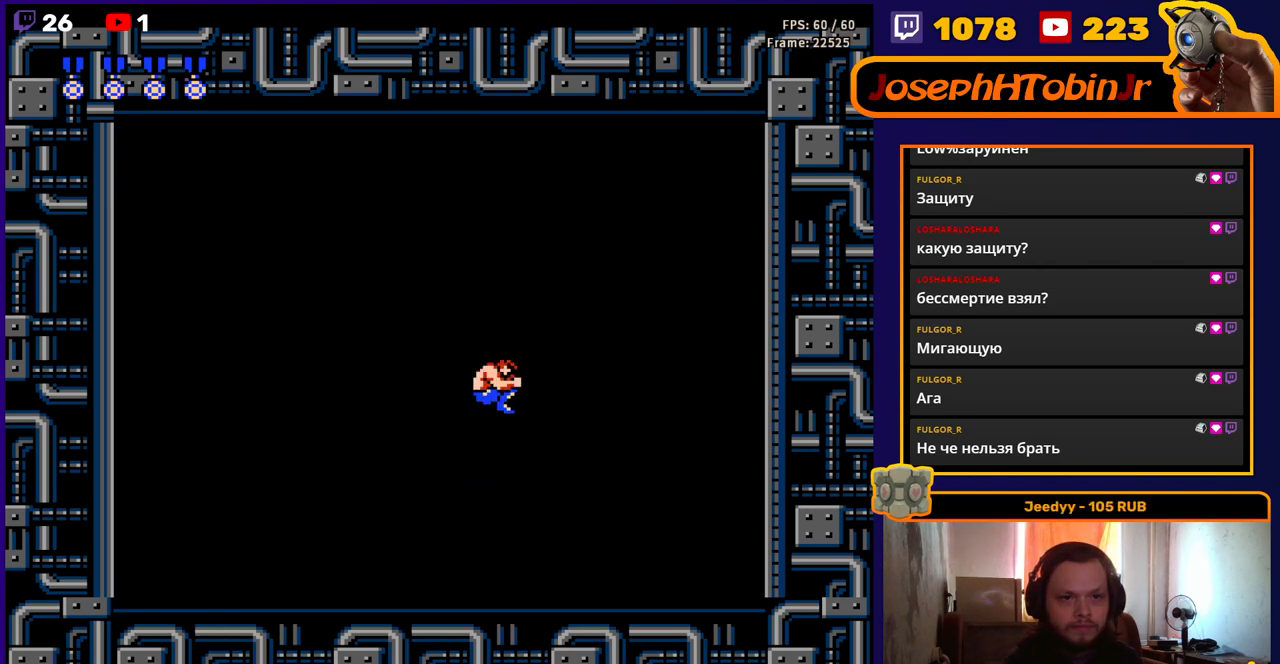
{"buttons": [], "events": [[83, "DPAD_LEFT", "up"], [400, "DPAD_RIGHT", "down"], [483, "DPAD_RIGHT", "up"]]}
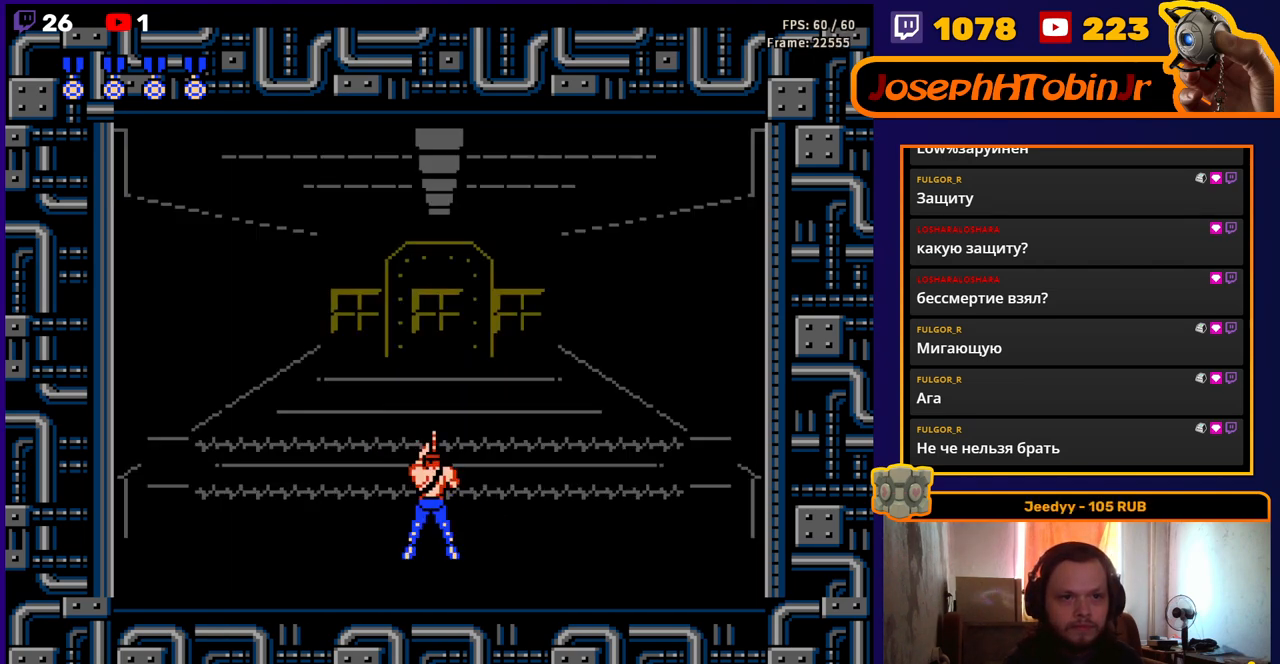
{"buttons": [], "events": [[383, "B", "down"], [467, "B", "up"]]}
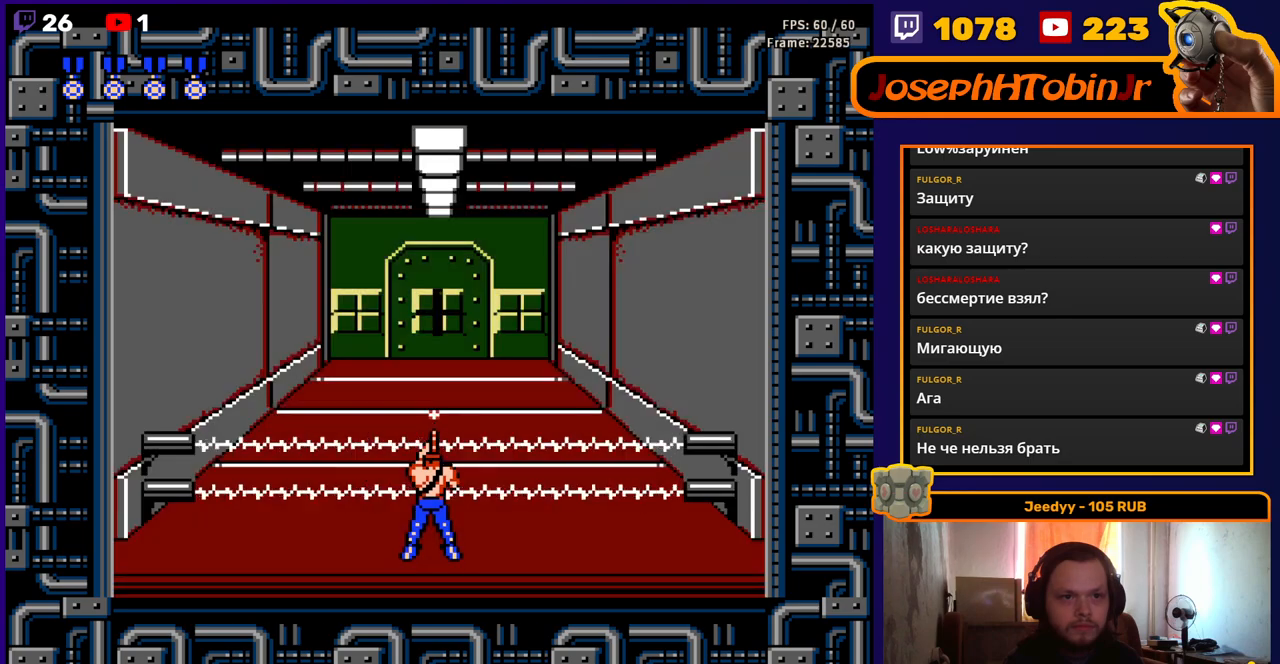
{"buttons": [], "events": [[17, "B", "down"], [100, "B", "up"], [167, "B", "down"], [217, "B", "up"], [283, "B", "down"], [350, "B", "up"], [417, "B", "down"], [467, "B", "up"]]}
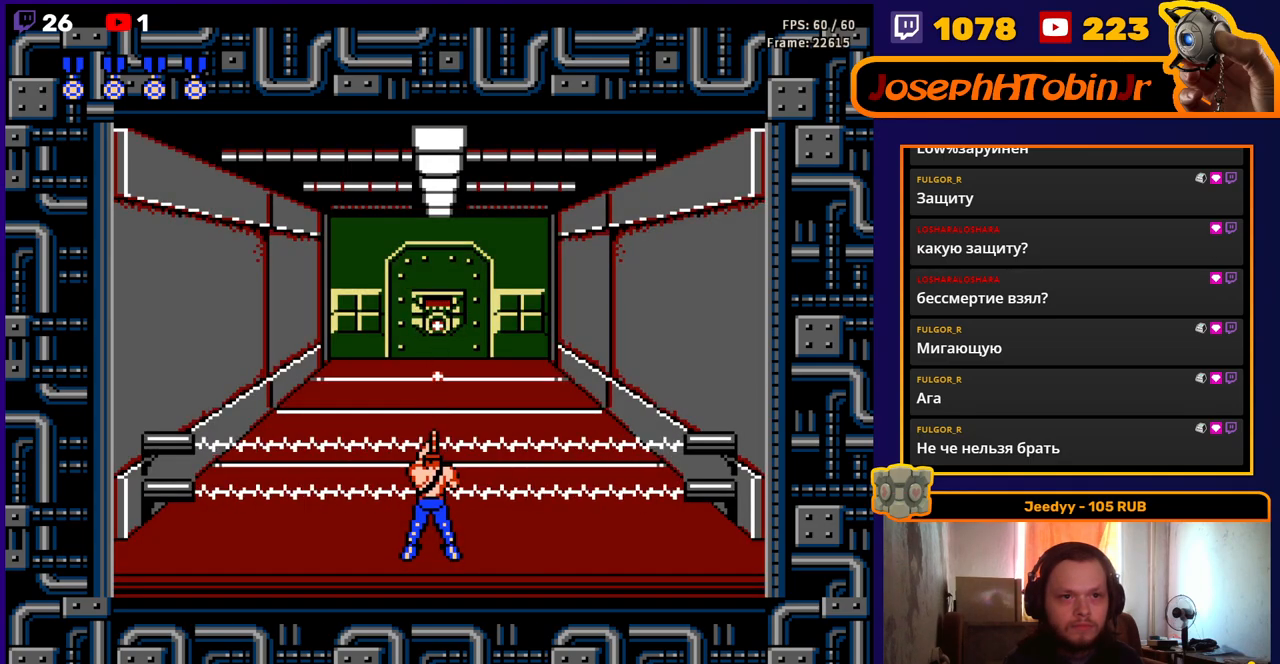
{"buttons": ["DPAD_LEFT"], "events": [[33, "B", "down"], [33, "DPAD_LEFT", "down"], [117, "B", "up"], [150, "B", "down"], [233, "B", "up"], [283, "B", "down"], [350, "B", "up"], [417, "B", "down"], [483, "B", "up"]]}
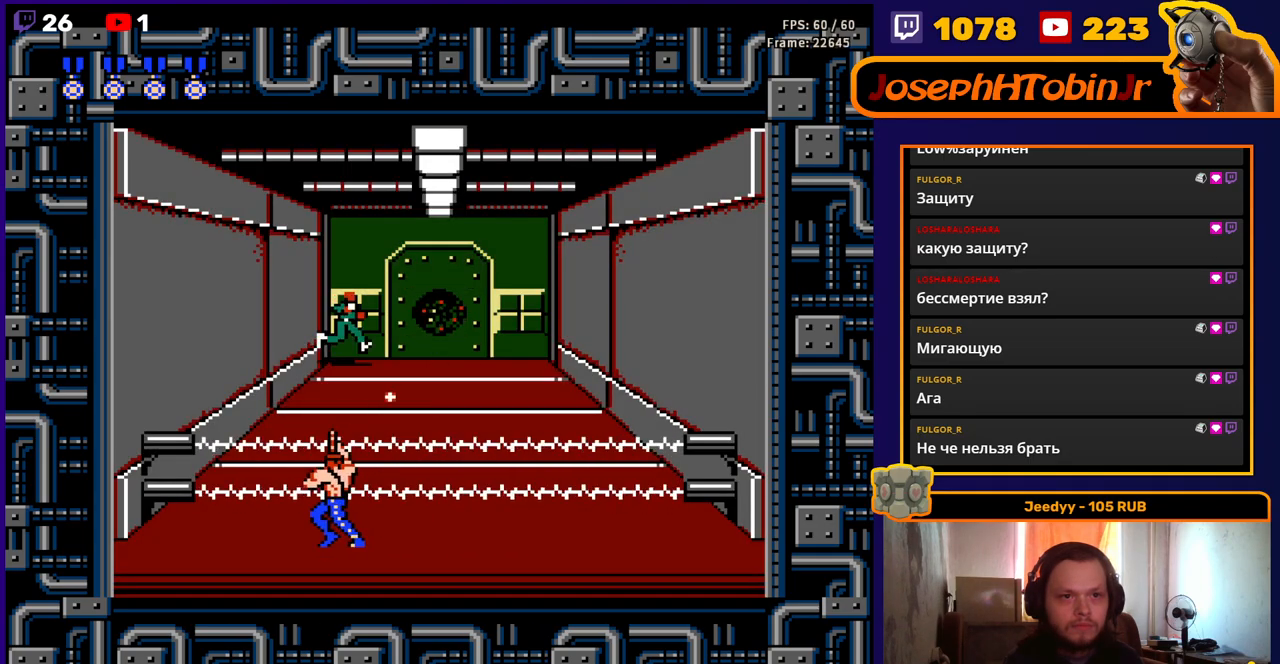
{"buttons": [], "events": [[67, "B", "down"], [117, "B", "up"], [167, "B", "down"], [217, "B", "up"], [283, "B", "down"], [350, "B", "up"], [500, "DPAD_LEFT", "up"]]}
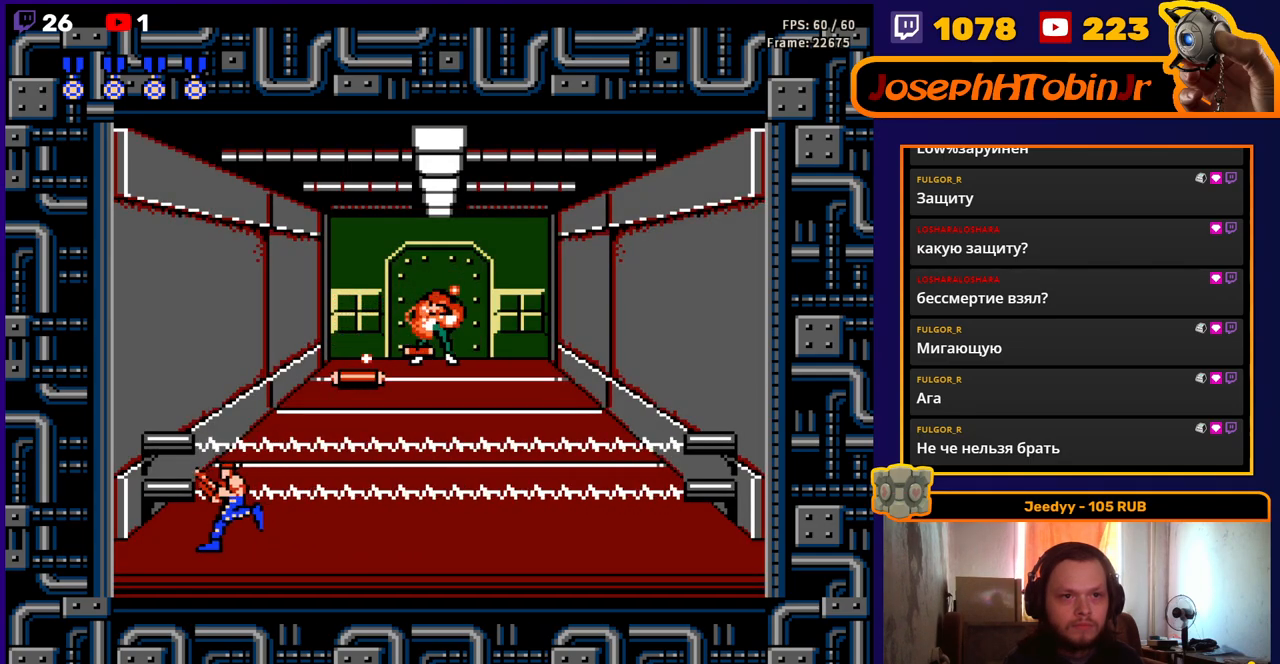
{"buttons": ["DPAD_DOWN"], "events": [[17, "DPAD_DOWN", "down"], [83, "B", "down"], [100, "B", "up"], [183, "B", "down"], [233, "B", "up"], [300, "B", "down"], [367, "B", "up"], [433, "B", "down"], [483, "B", "up"]]}